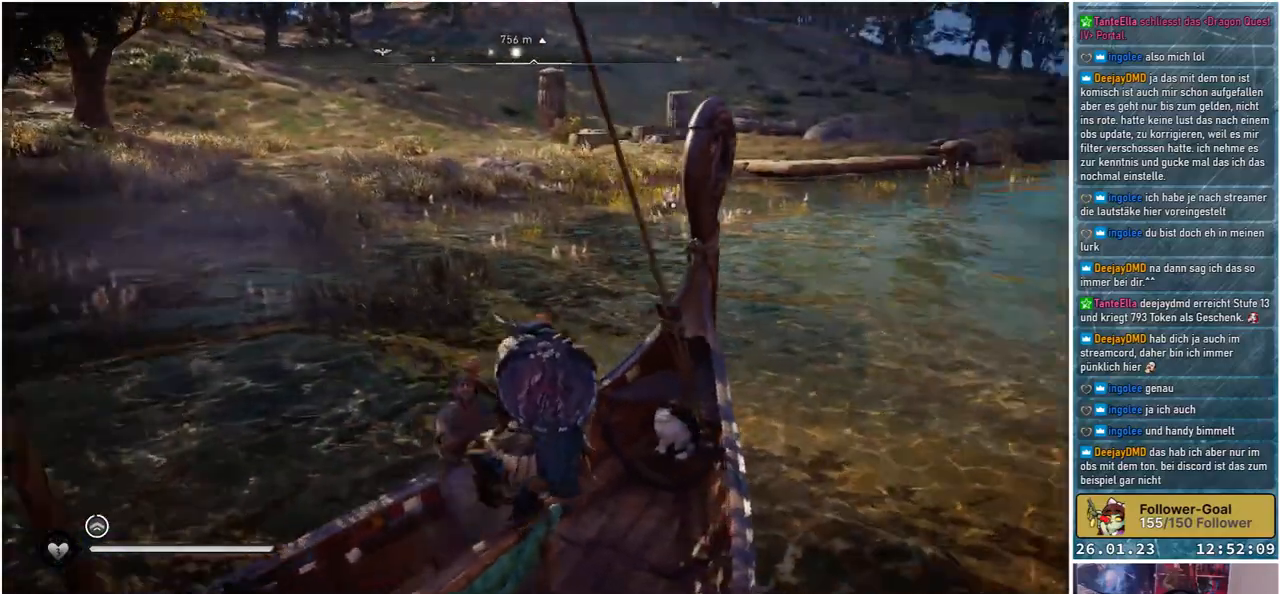
Gameplay with a controller (Xbox layout); each line is a JSON object with the inputs held at the frame after it. "events" lists button and stick changes between this image and that frame as [ms after this image, input, new state], when the widget could be followed in between.
{"buttons": [], "left_stick": "up", "right_stick": "center", "events": [[133, "A", "down"], [483, "A", "up"]]}
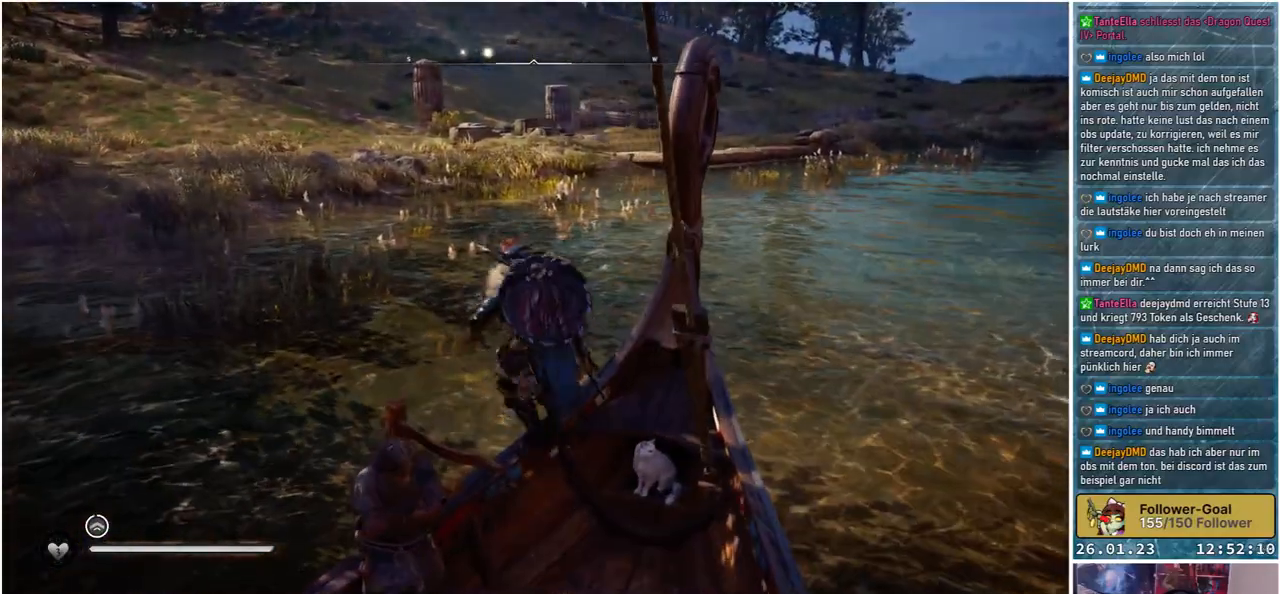
{"buttons": [], "left_stick": "center", "right_stick": "right", "events": [[150, "left_stick", "center"], [233, "right_stick", "right"]]}
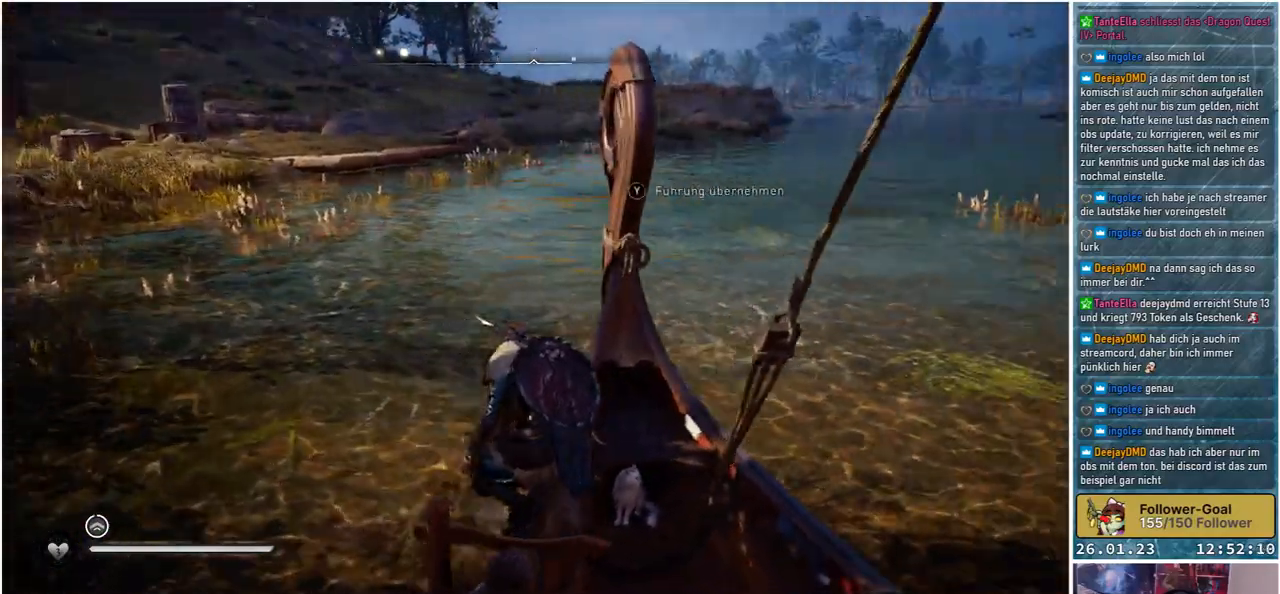
{"buttons": [], "left_stick": "up", "right_stick": "center", "events": [[83, "left_stick", "up"], [250, "right_stick", "center"]]}
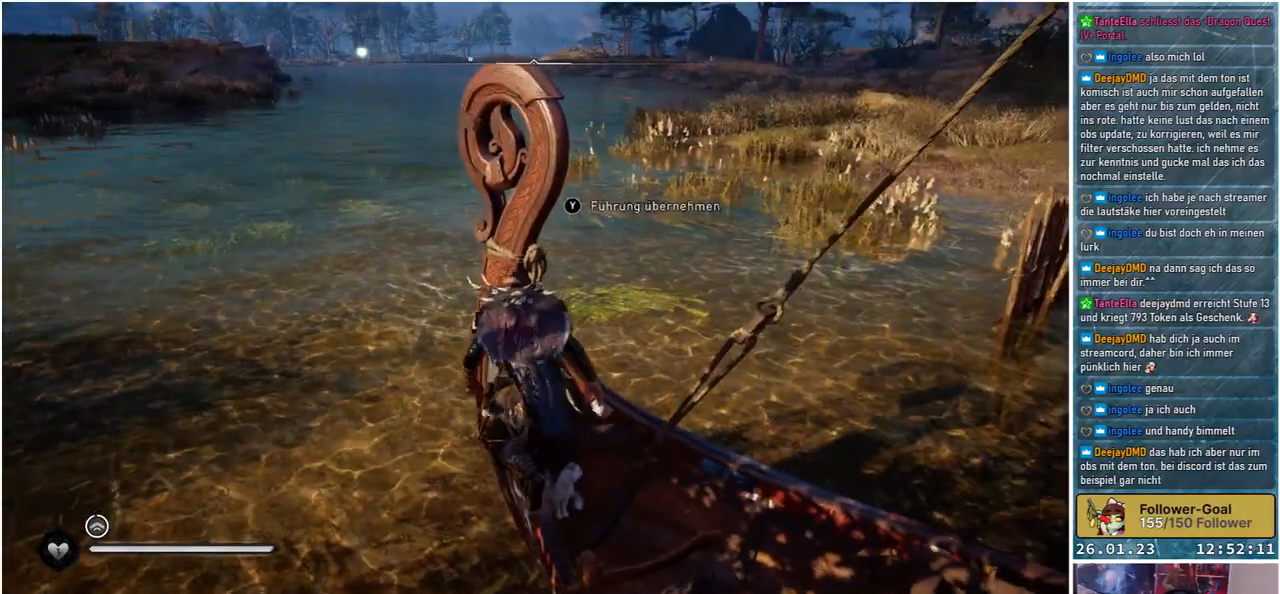
{"buttons": [], "left_stick": "center", "right_stick": "right", "events": [[17, "left_stick", "center"], [50, "Y", "down"], [133, "Y", "up"], [417, "right_stick", "right"]]}
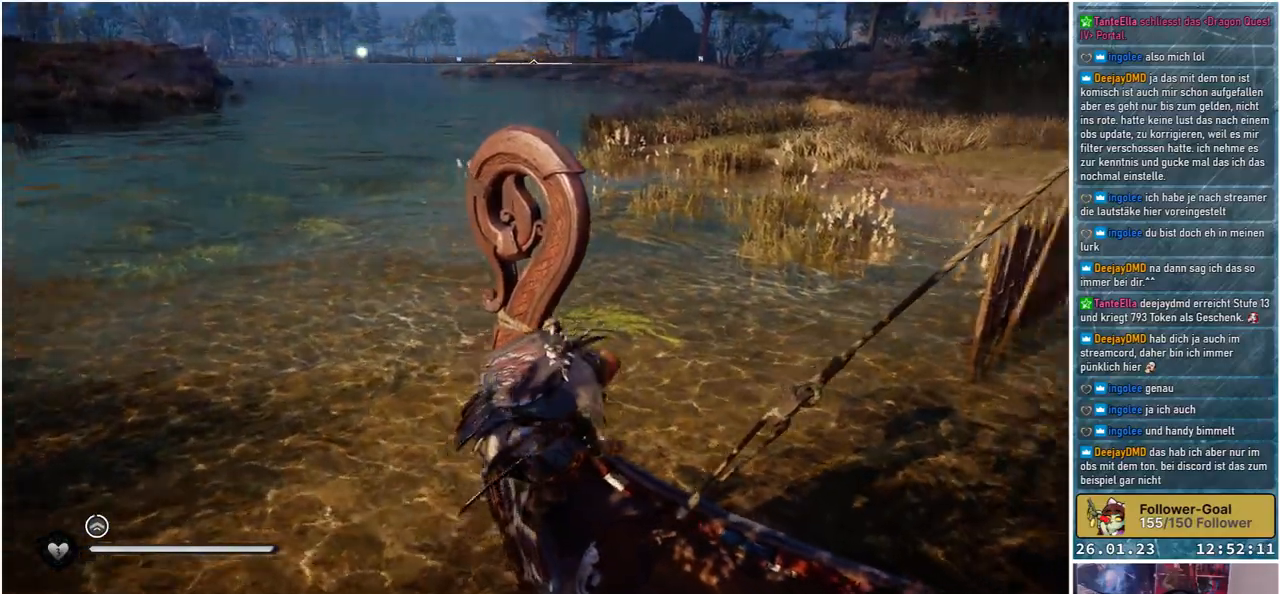
{"buttons": [], "left_stick": "center", "right_stick": "right", "events": []}
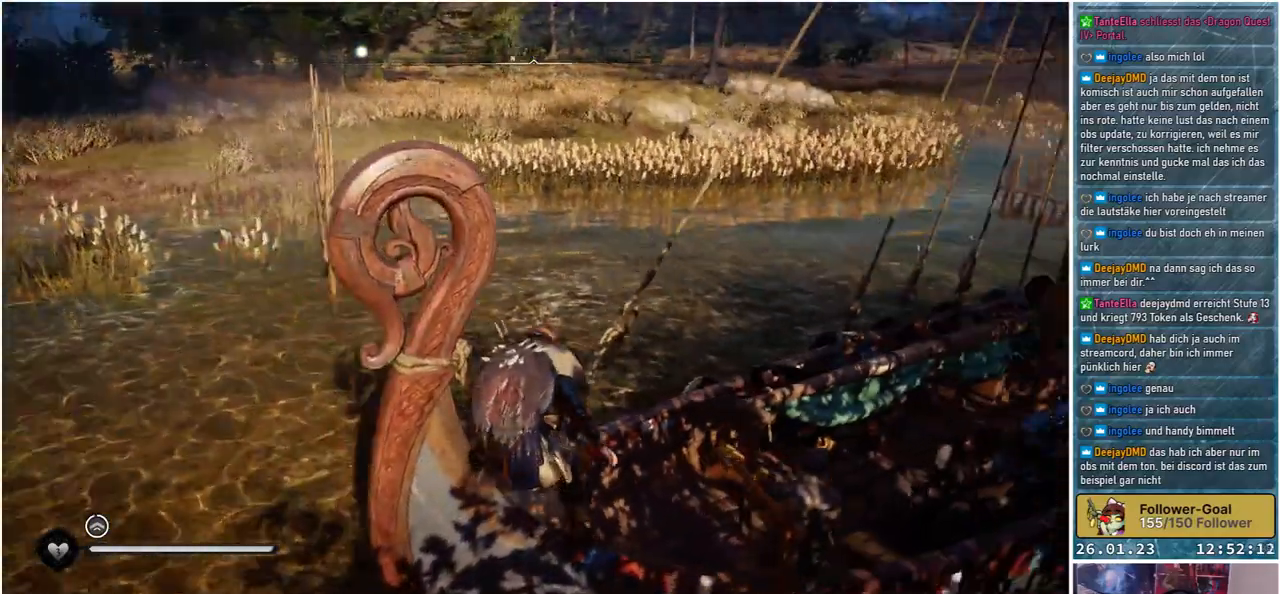
{"buttons": [], "left_stick": "center", "right_stick": "center", "events": [[333, "right_stick", "center"]]}
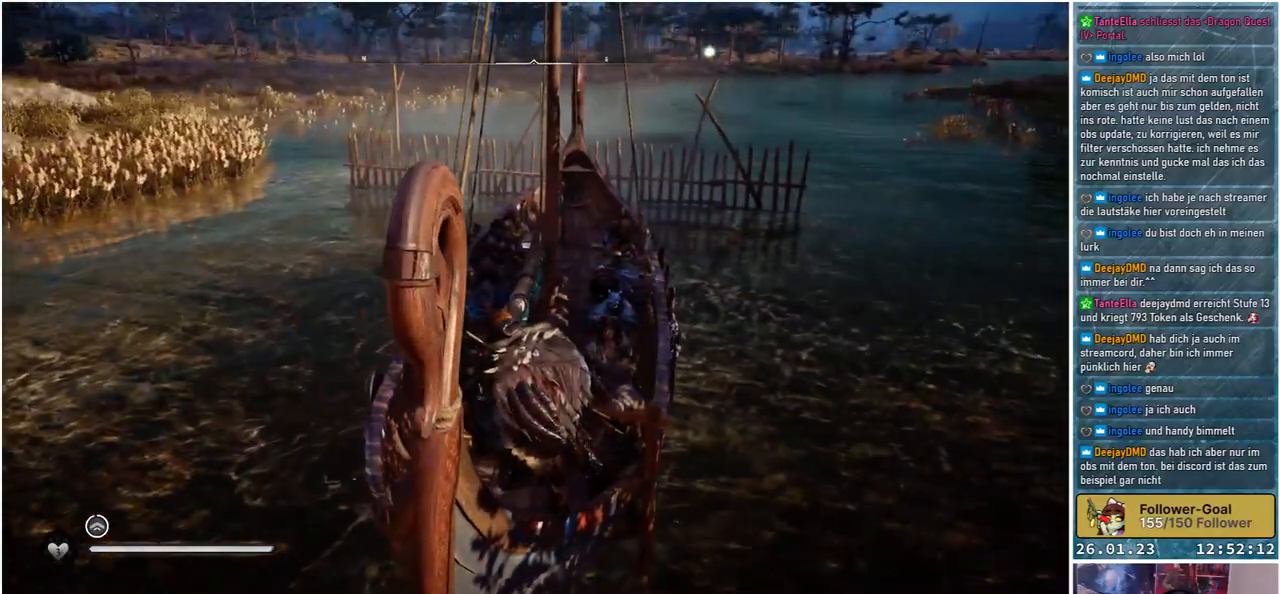
{"buttons": [], "left_stick": "center", "right_stick": "center", "events": []}
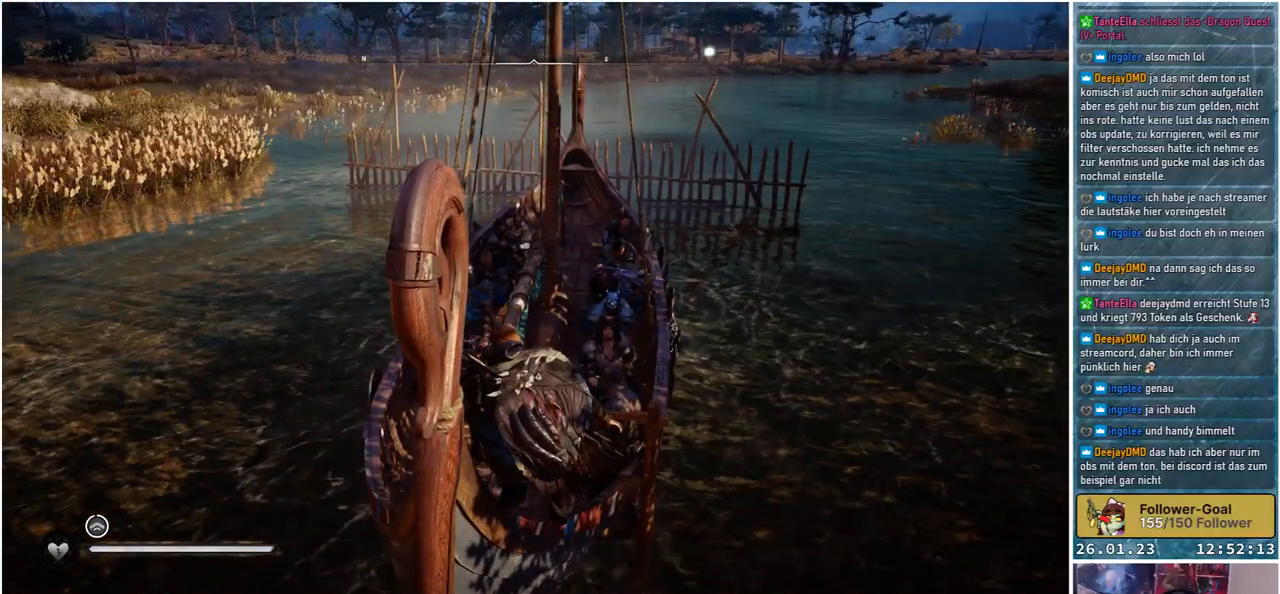
{"buttons": [], "left_stick": "down-left", "right_stick": "center", "events": [[333, "left_stick", "down-left"]]}
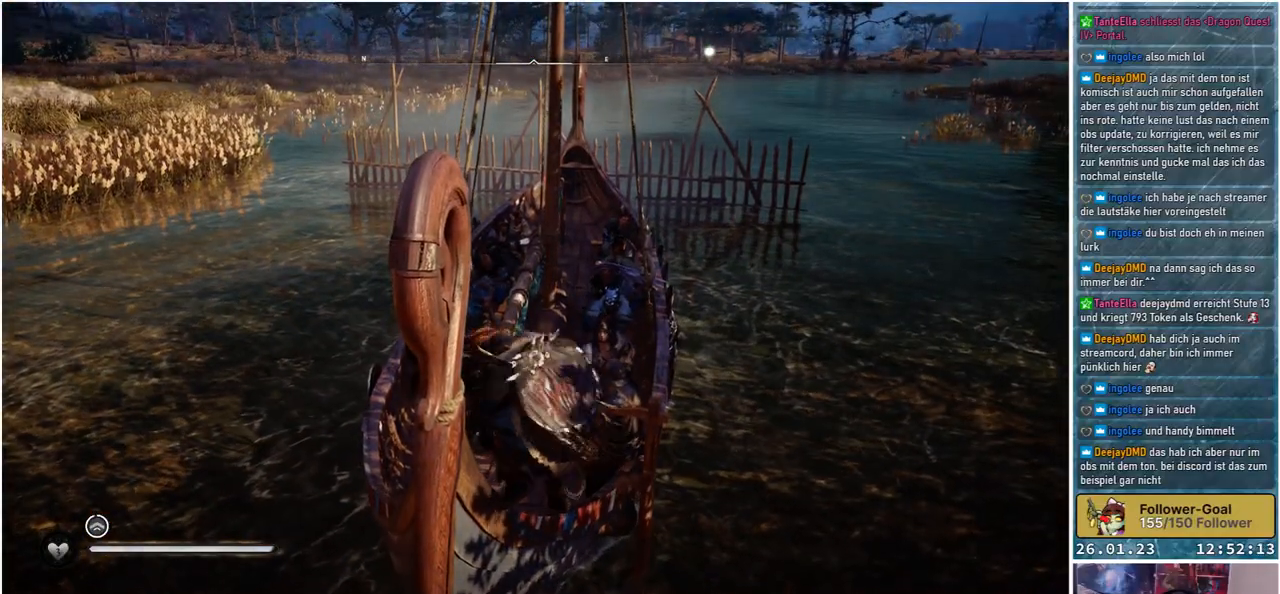
{"buttons": [], "left_stick": "center", "right_stick": "center", "events": [[233, "left_stick", "center"], [300, "right_stick", "left"], [400, "right_stick", "center"]]}
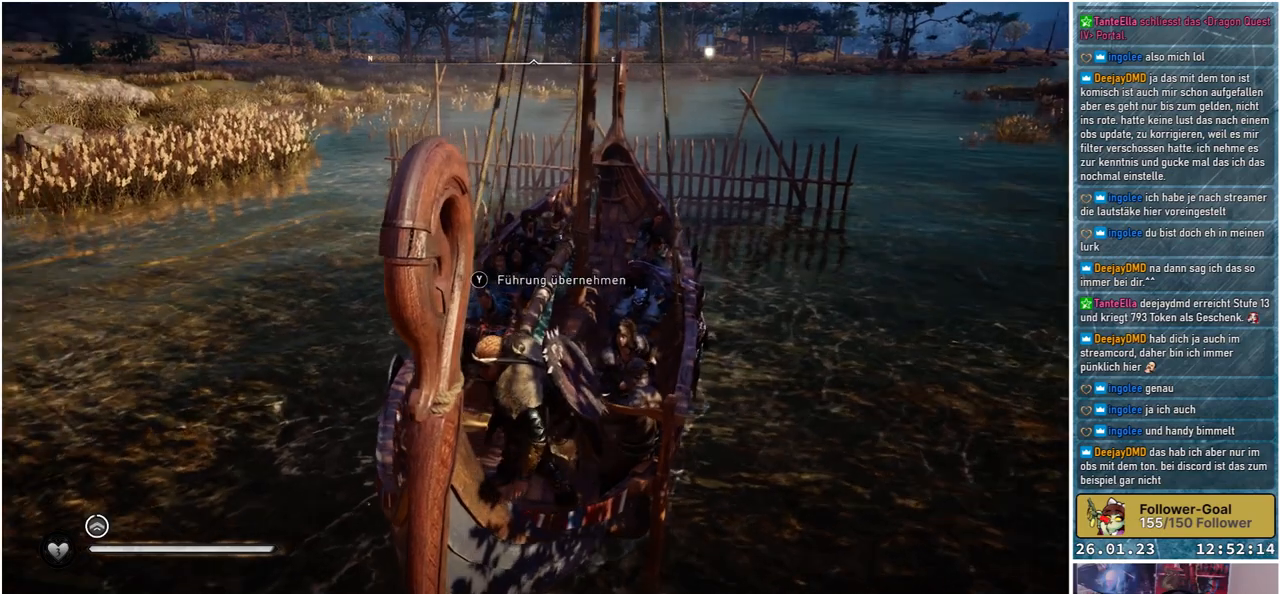
{"buttons": [], "left_stick": "center", "right_stick": "center", "events": [[150, "B", "down"], [433, "B", "up"]]}
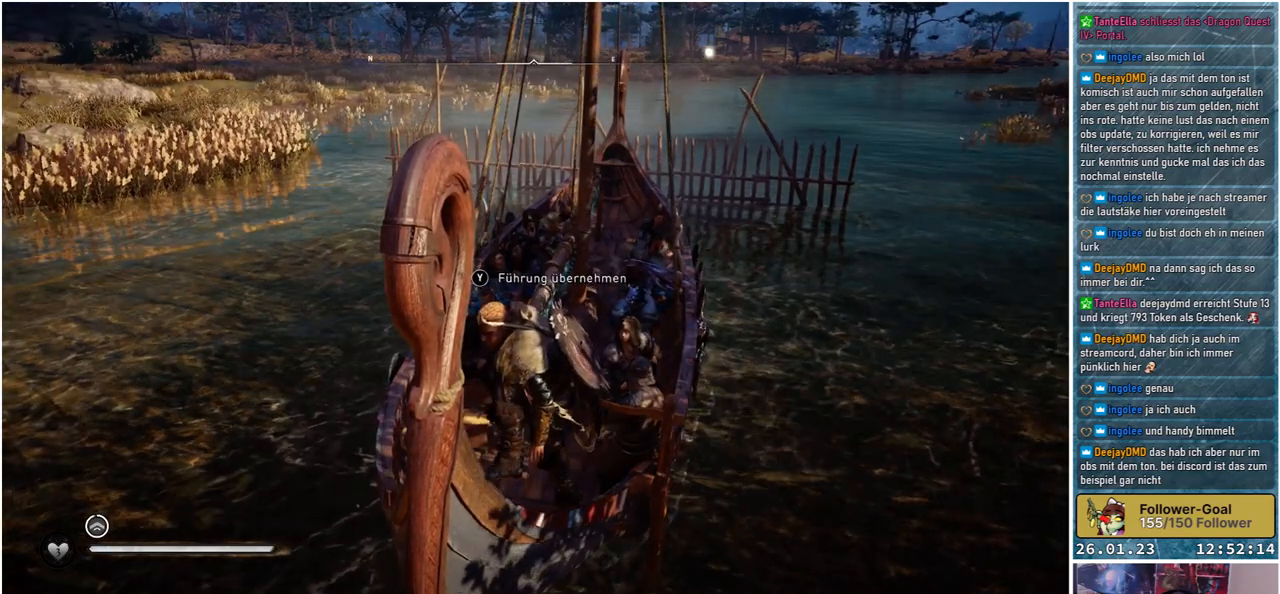
{"buttons": [], "left_stick": "center", "right_stick": "center", "events": [[67, "Y", "down"], [167, "Y", "up"]]}
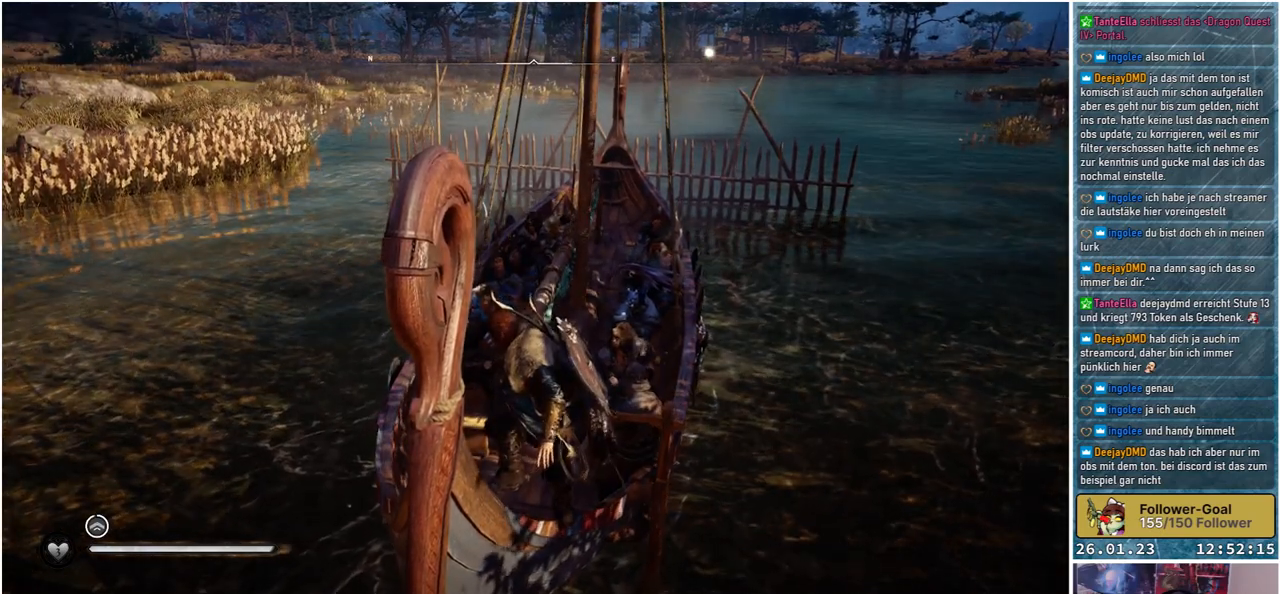
{"buttons": [], "left_stick": "center", "right_stick": "center", "events": []}
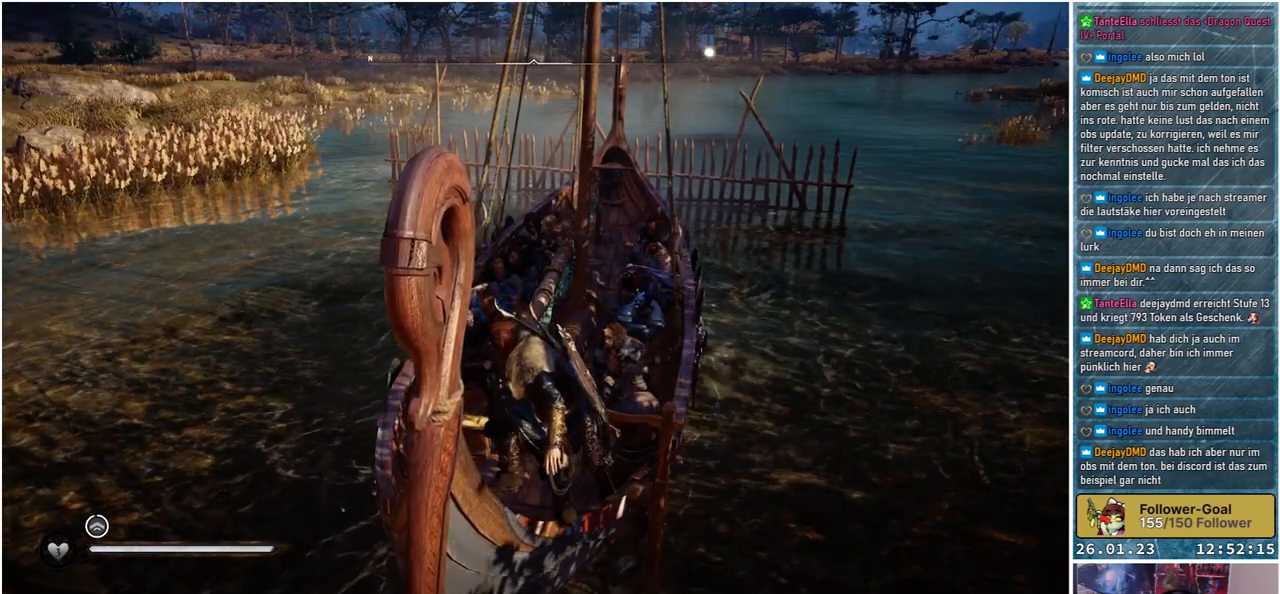
{"buttons": [], "left_stick": "center", "right_stick": "center", "events": []}
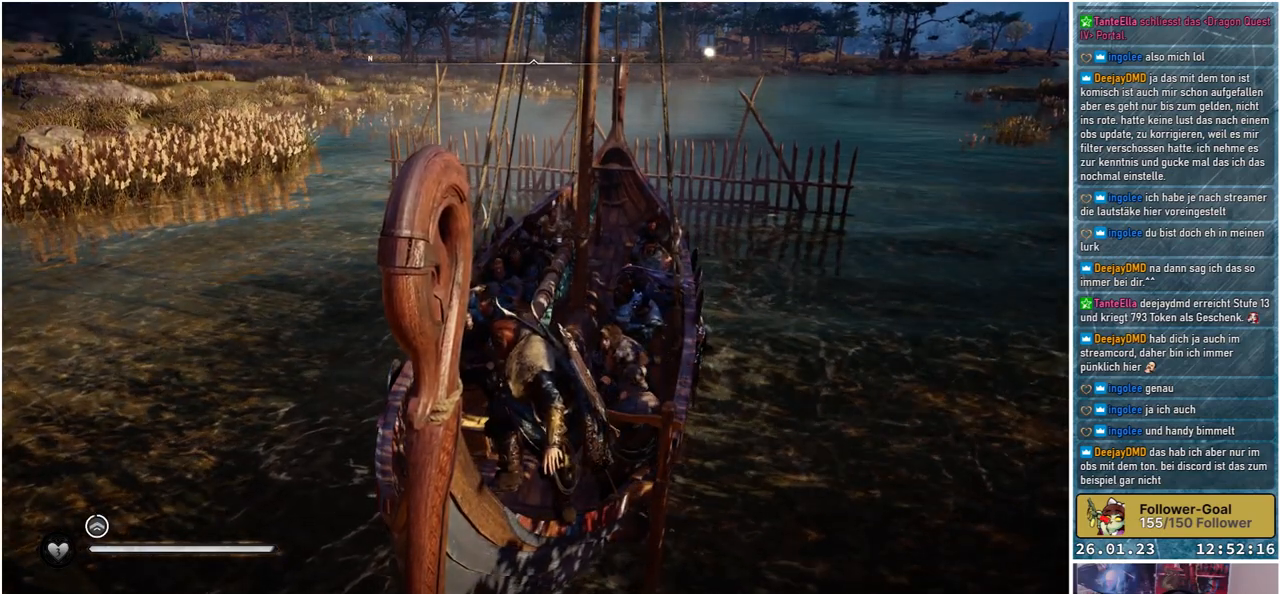
{"buttons": [], "left_stick": "down", "right_stick": "center", "events": [[17, "right_stick", "right"], [183, "left_stick", "down"], [350, "right_stick", "center"]]}
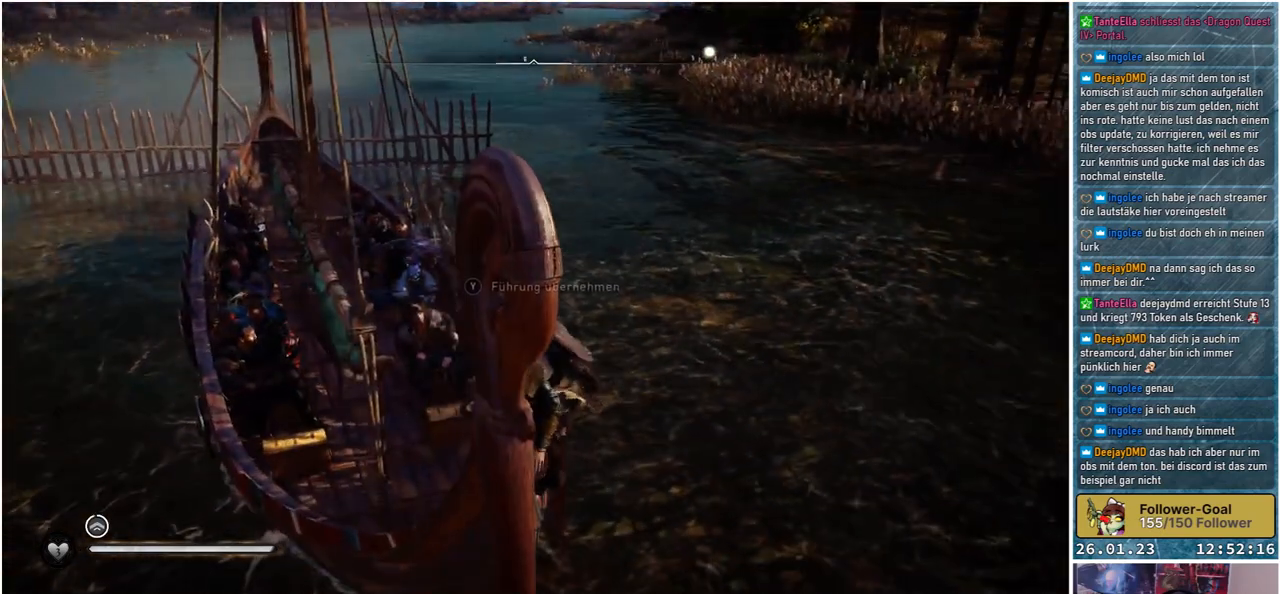
{"buttons": [], "left_stick": "center", "right_stick": "center", "events": [[167, "right_stick", "left"], [450, "left_stick", "center"], [467, "right_stick", "center"]]}
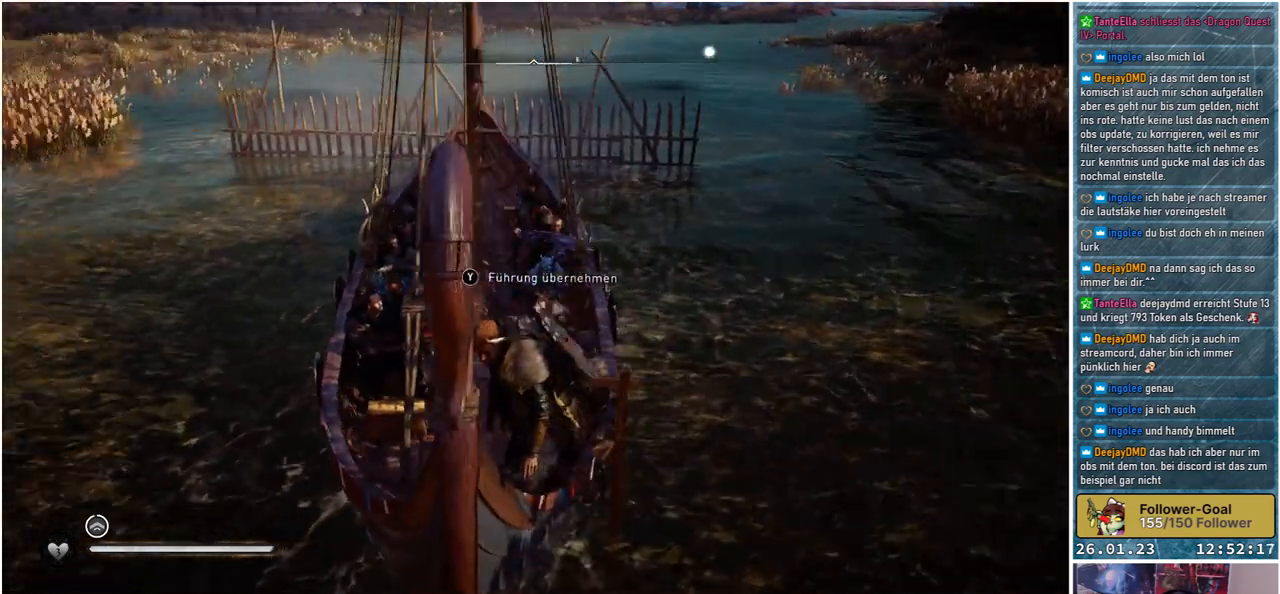
{"buttons": [], "left_stick": "center", "right_stick": "center", "events": [[83, "Y", "down"], [183, "Y", "up"]]}
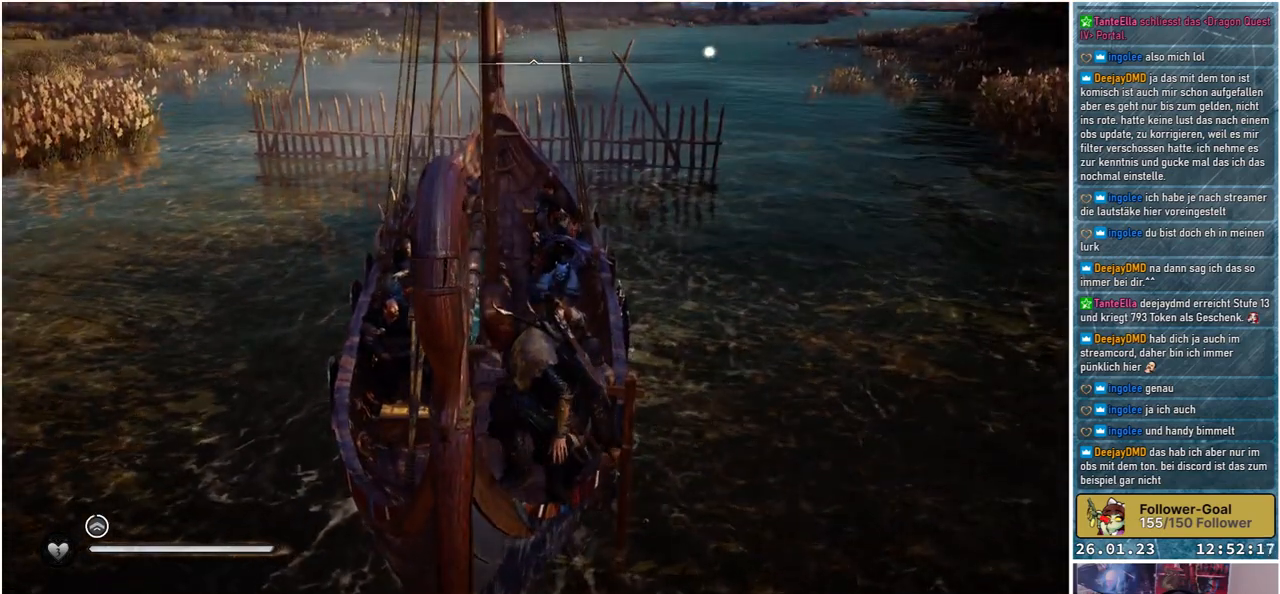
{"buttons": [], "left_stick": "center", "right_stick": "left", "events": [[317, "right_stick", "left"]]}
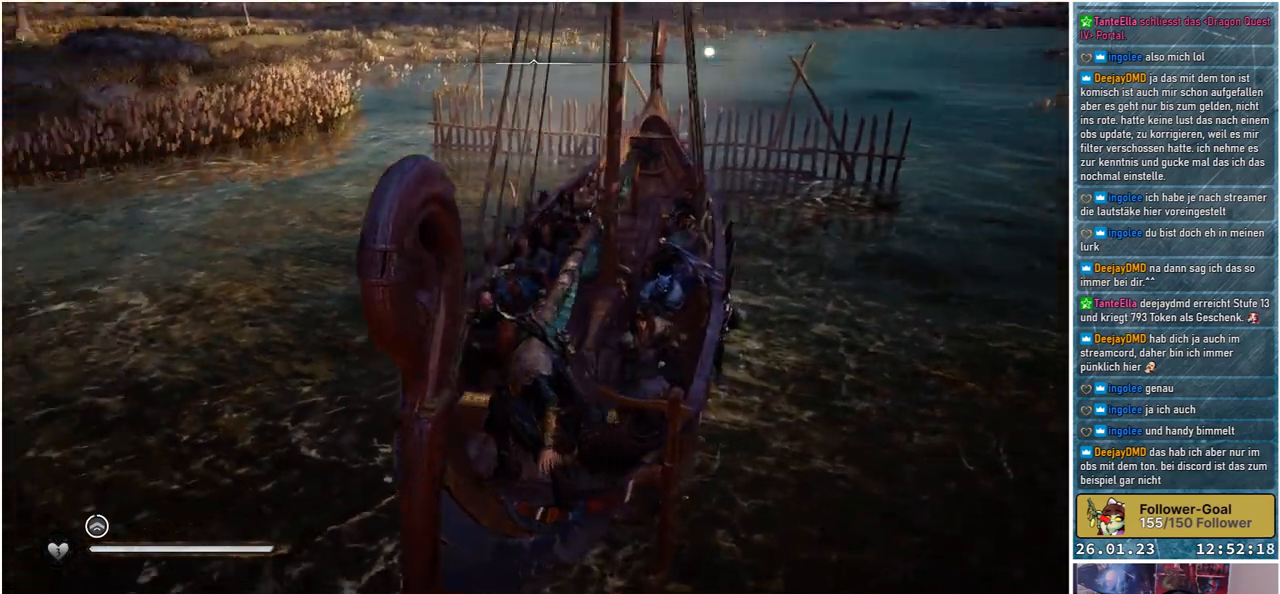
{"buttons": [], "left_stick": "right", "right_stick": "down-left", "events": [[100, "left_stick", "up-right"], [317, "right_stick", "down-left"], [450, "left_stick", "right"]]}
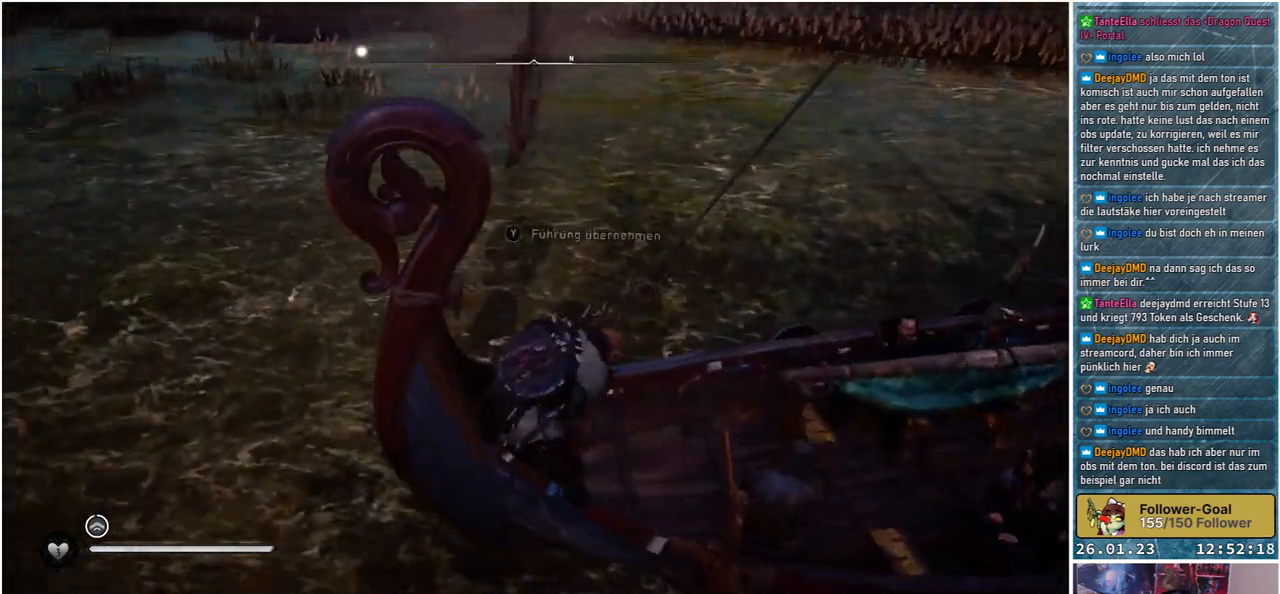
{"buttons": [], "left_stick": "center", "right_stick": "center", "events": [[133, "right_stick", "left"], [267, "left_stick", "down-right"], [267, "right_stick", "center"], [367, "left_stick", "center"], [400, "Y", "down"], [483, "Y", "up"]]}
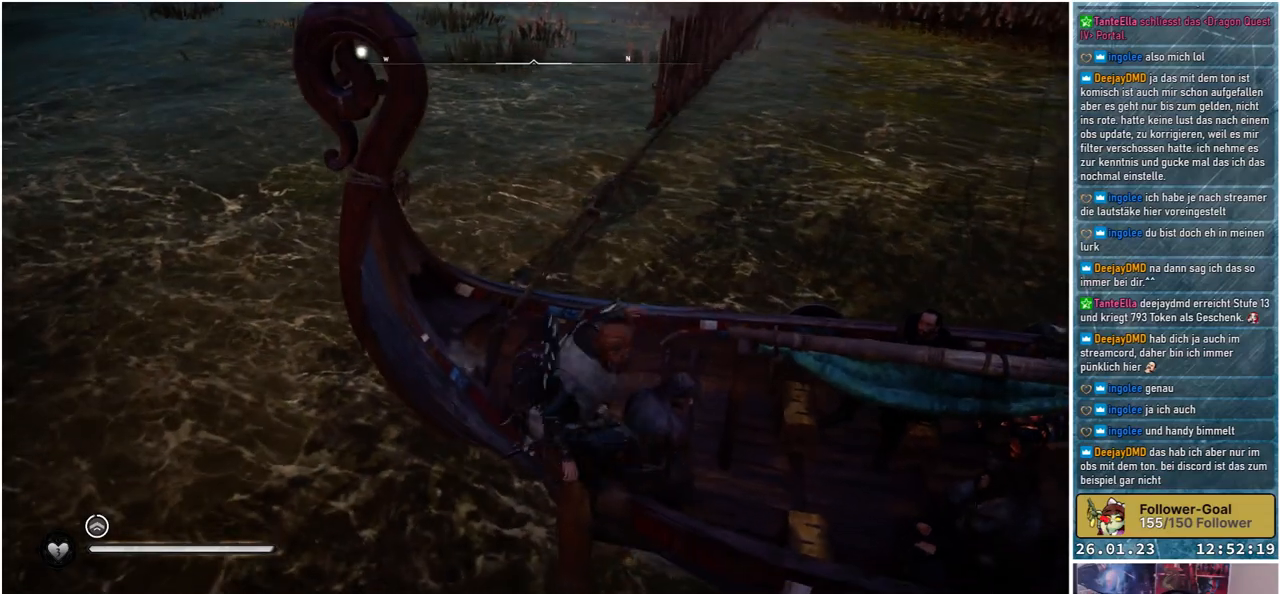
{"buttons": [], "left_stick": "center", "right_stick": "center", "events": []}
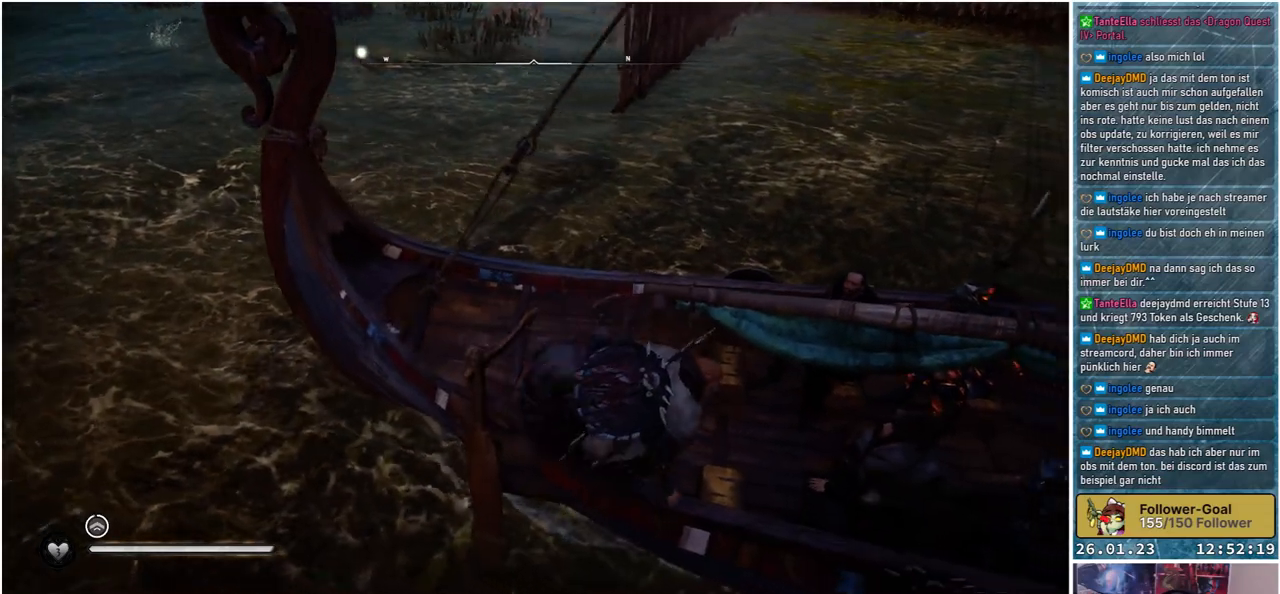
{"buttons": [], "left_stick": "center", "right_stick": "center", "events": []}
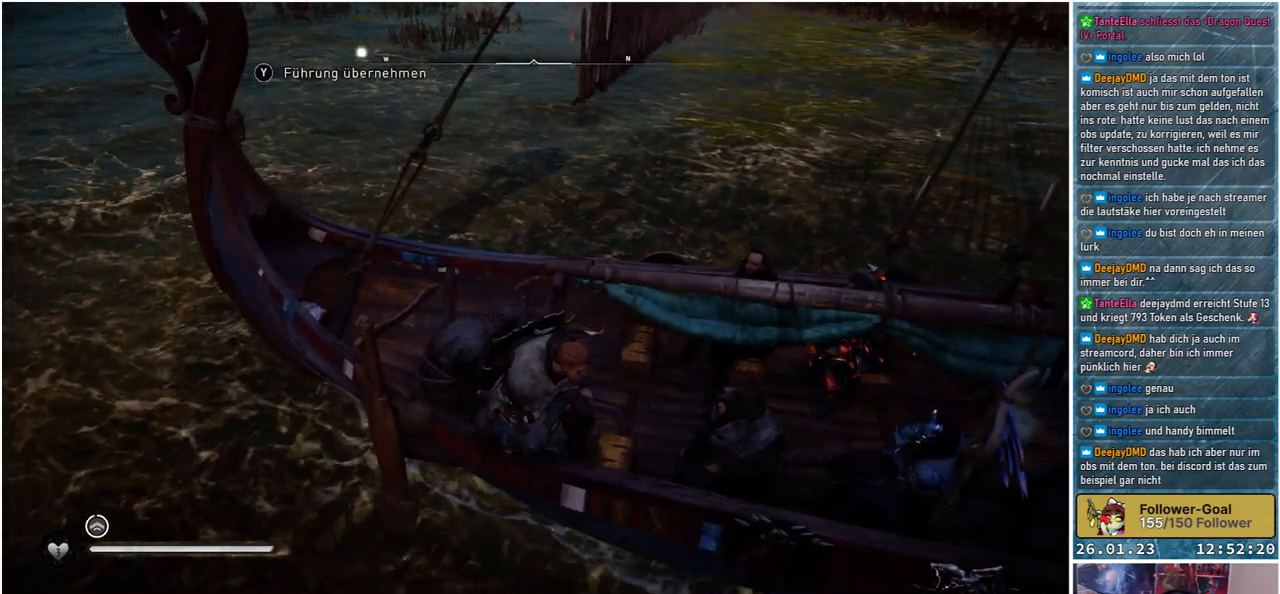
{"buttons": [], "left_stick": "center", "right_stick": "center", "events": [[250, "Y", "down"], [333, "Y", "up"]]}
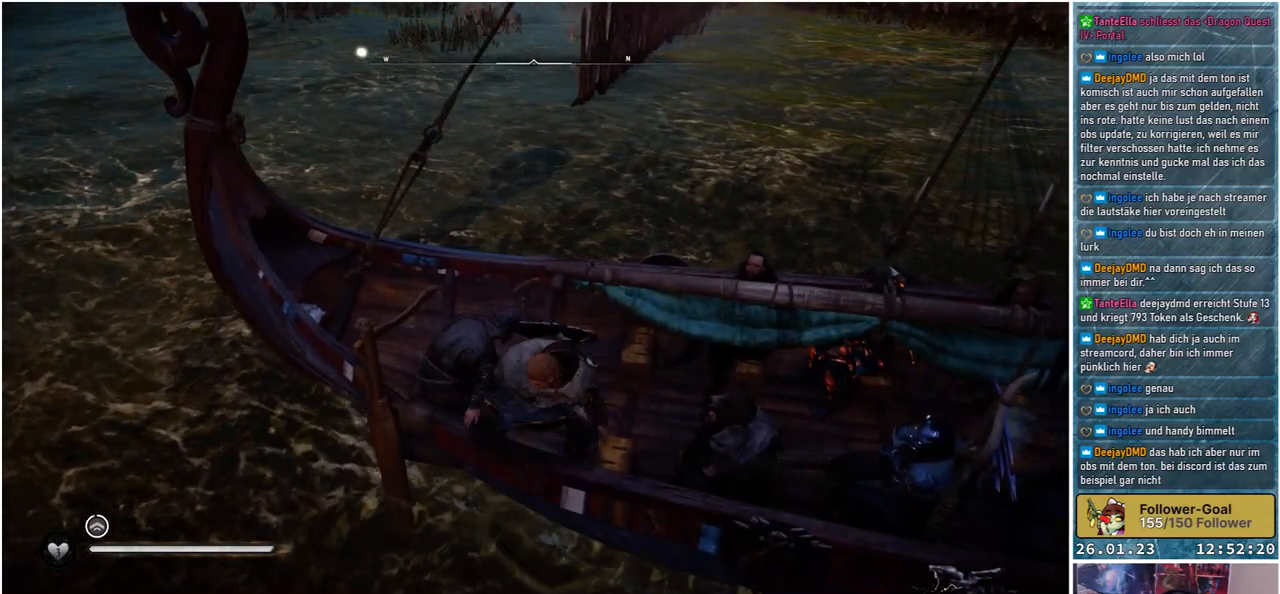
{"buttons": [], "left_stick": "center", "right_stick": "center", "events": []}
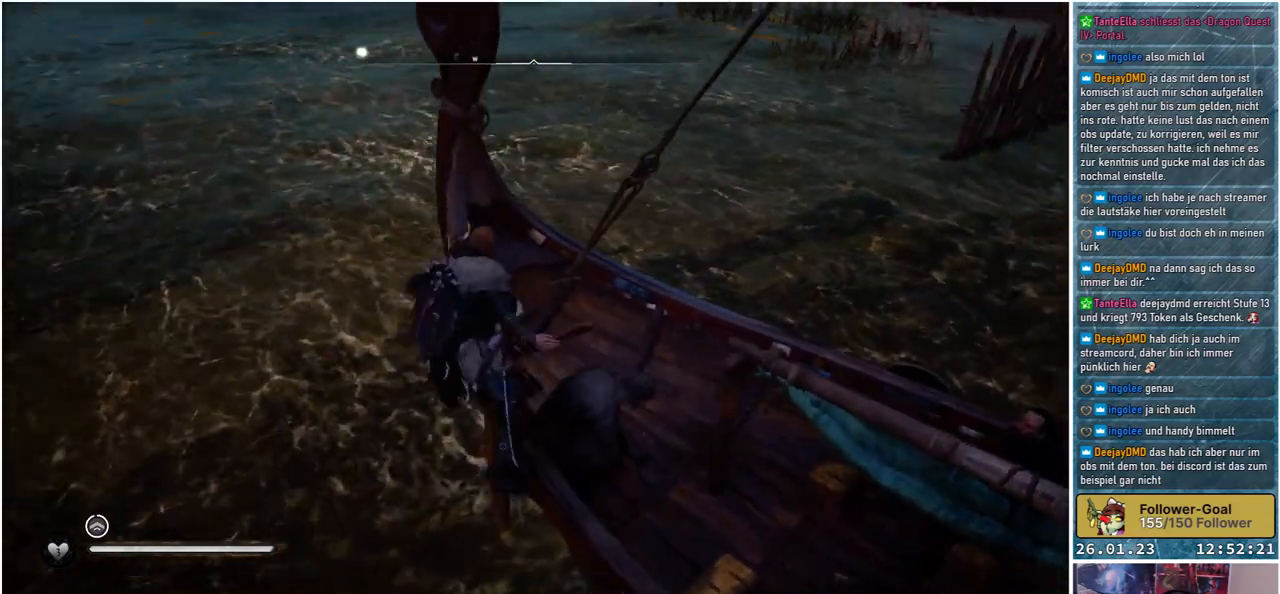
{"buttons": [], "left_stick": "center", "right_stick": "center", "events": []}
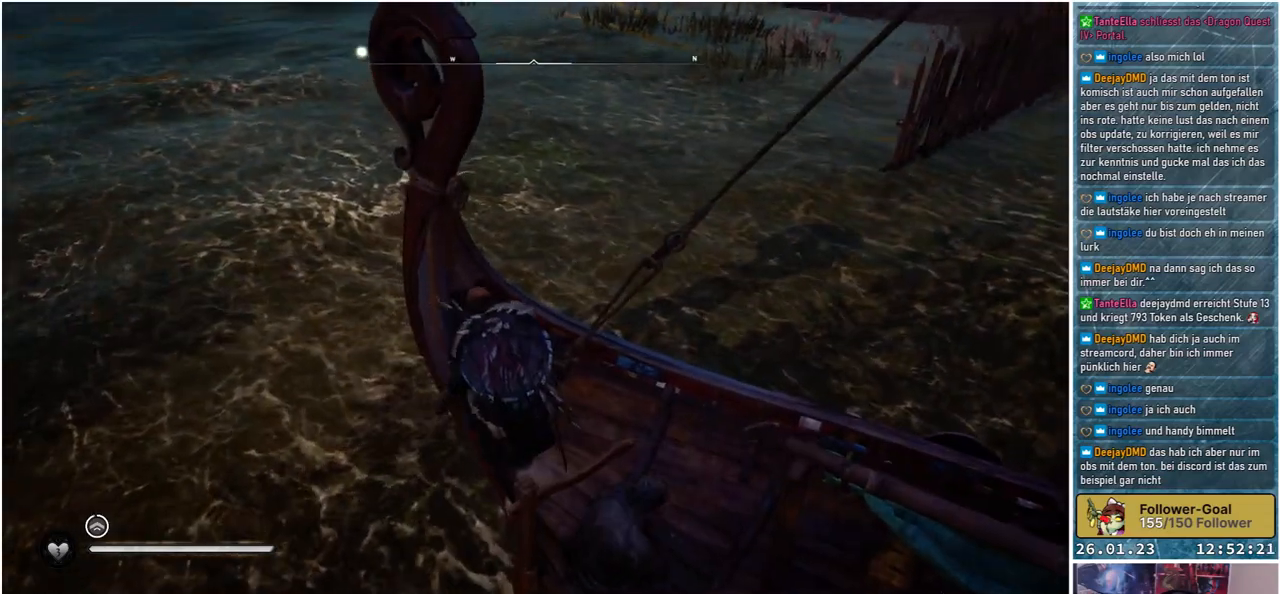
{"buttons": [], "left_stick": "center", "right_stick": "center", "events": []}
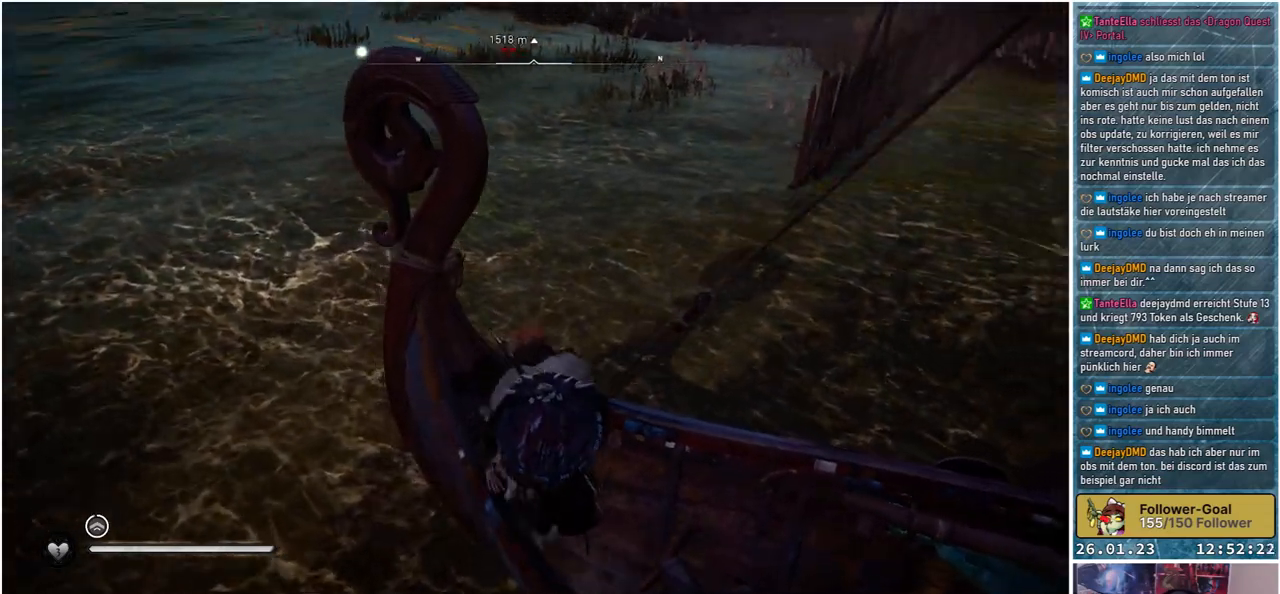
{"buttons": [], "left_stick": "center", "right_stick": "center", "events": []}
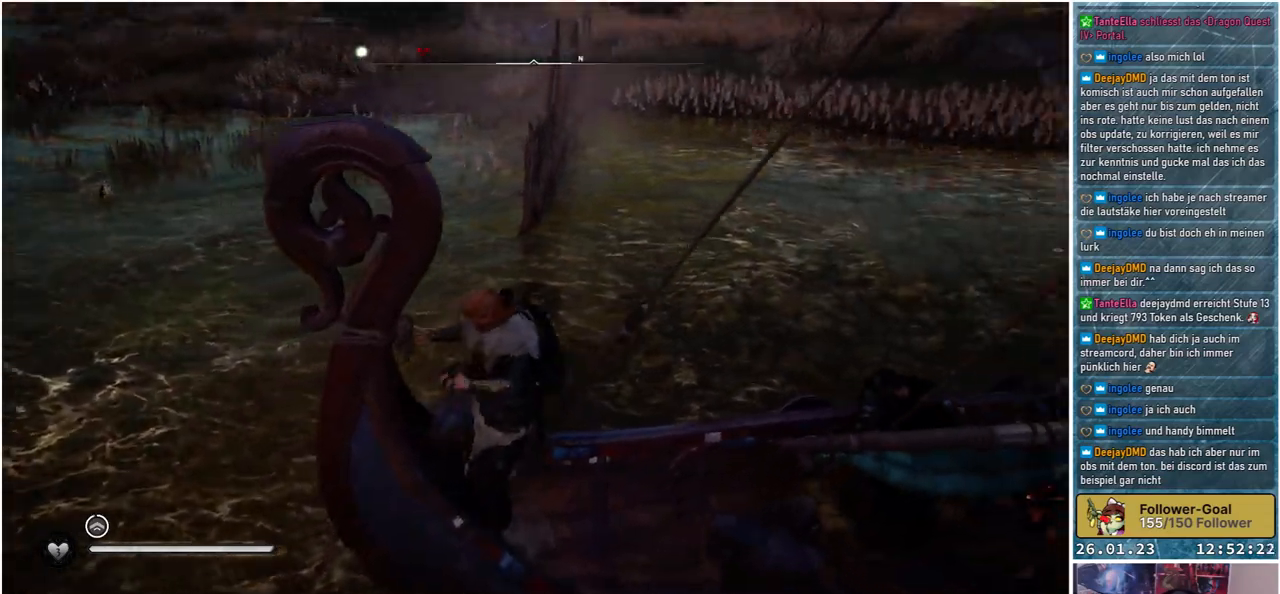
{"buttons": [], "left_stick": "center", "right_stick": "right", "events": [[50, "right_stick", "right"]]}
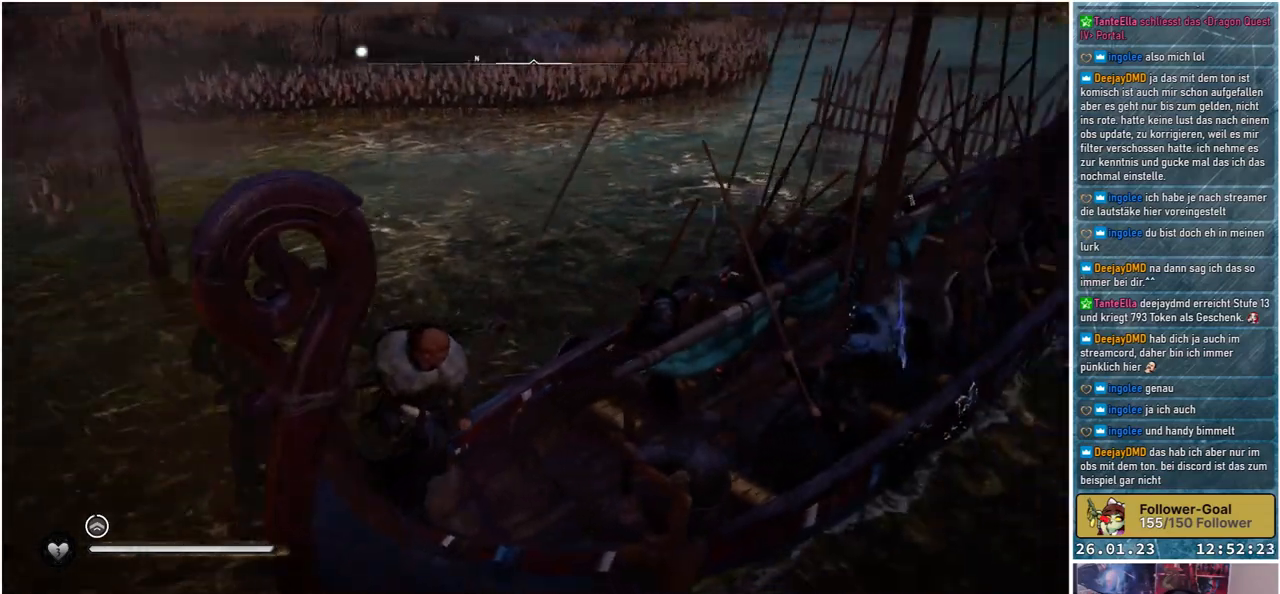
{"buttons": [], "left_stick": "center", "right_stick": "center", "events": [[367, "right_stick", "center"]]}
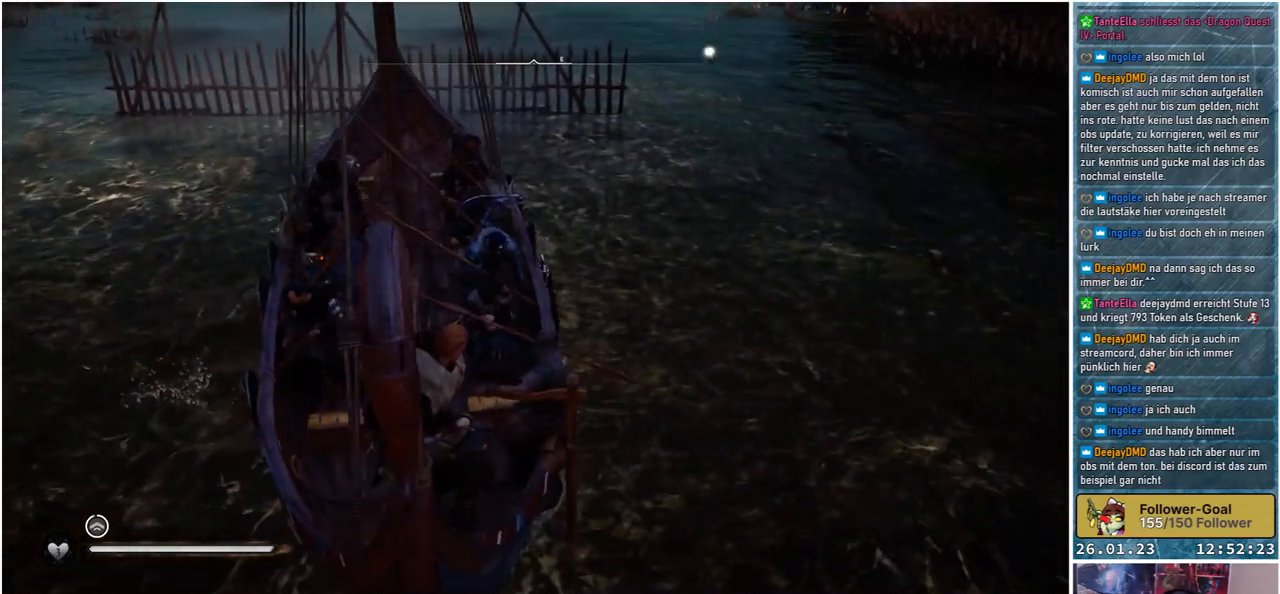
{"buttons": [], "left_stick": "down-left", "right_stick": "center", "events": [[200, "right_stick", "up"], [300, "left_stick", "down-left"], [333, "right_stick", "center"]]}
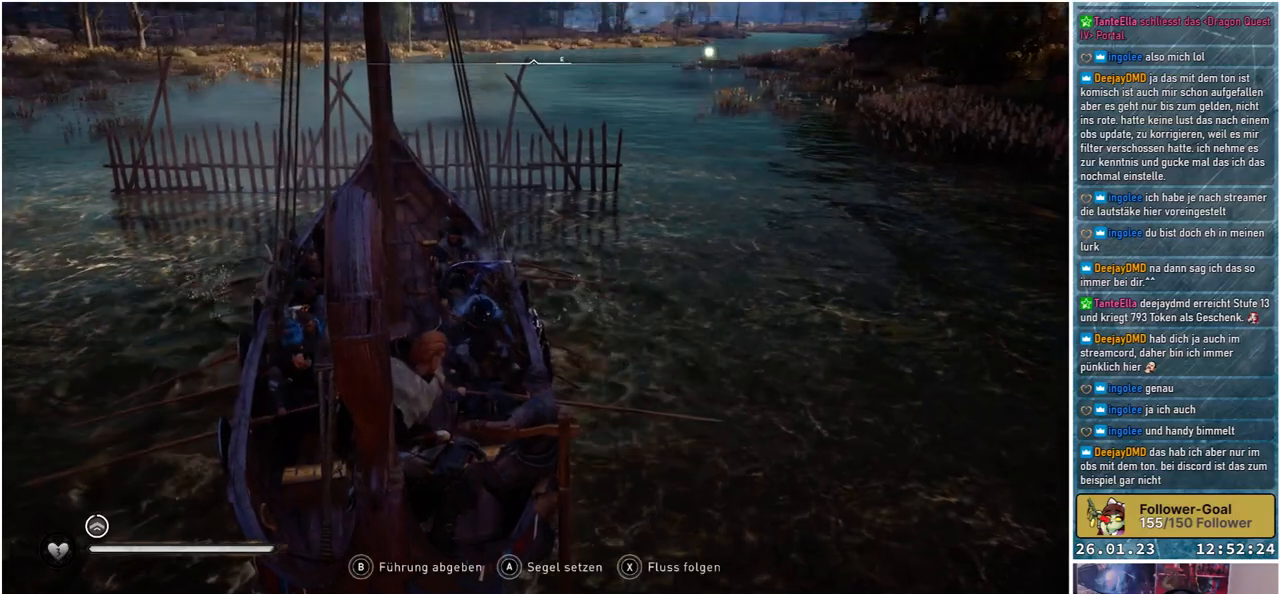
{"buttons": [], "left_stick": "down-left", "right_stick": "up", "events": [[433, "right_stick", "up"]]}
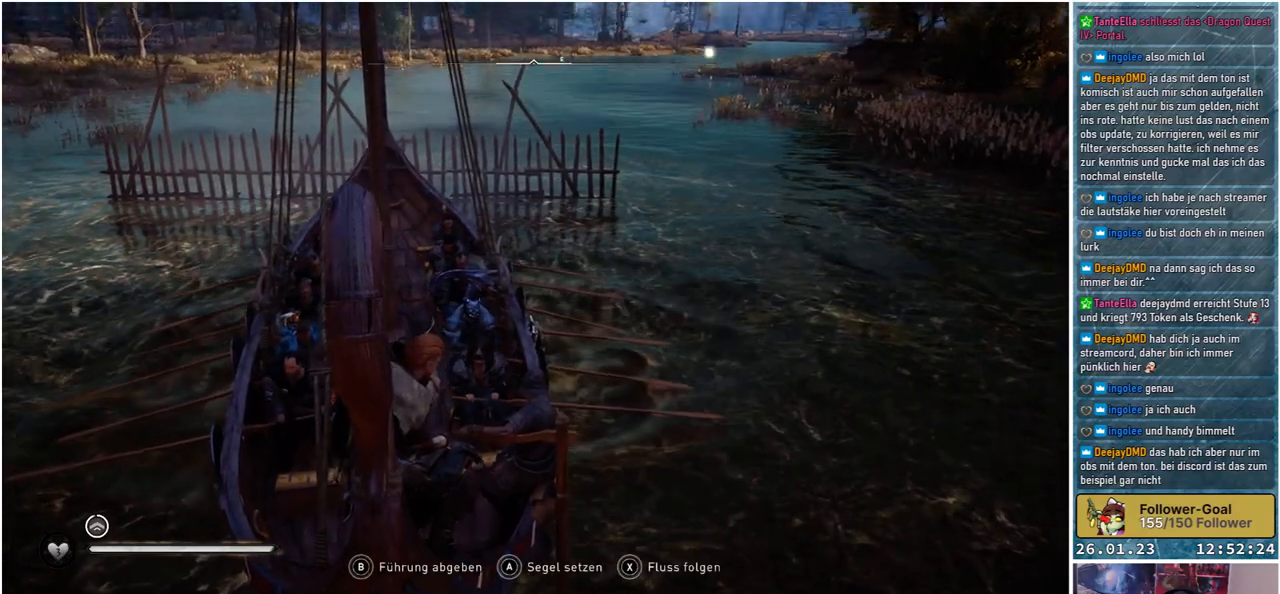
{"buttons": [], "left_stick": "down", "right_stick": "center", "events": [[33, "right_stick", "center"], [167, "left_stick", "down"]]}